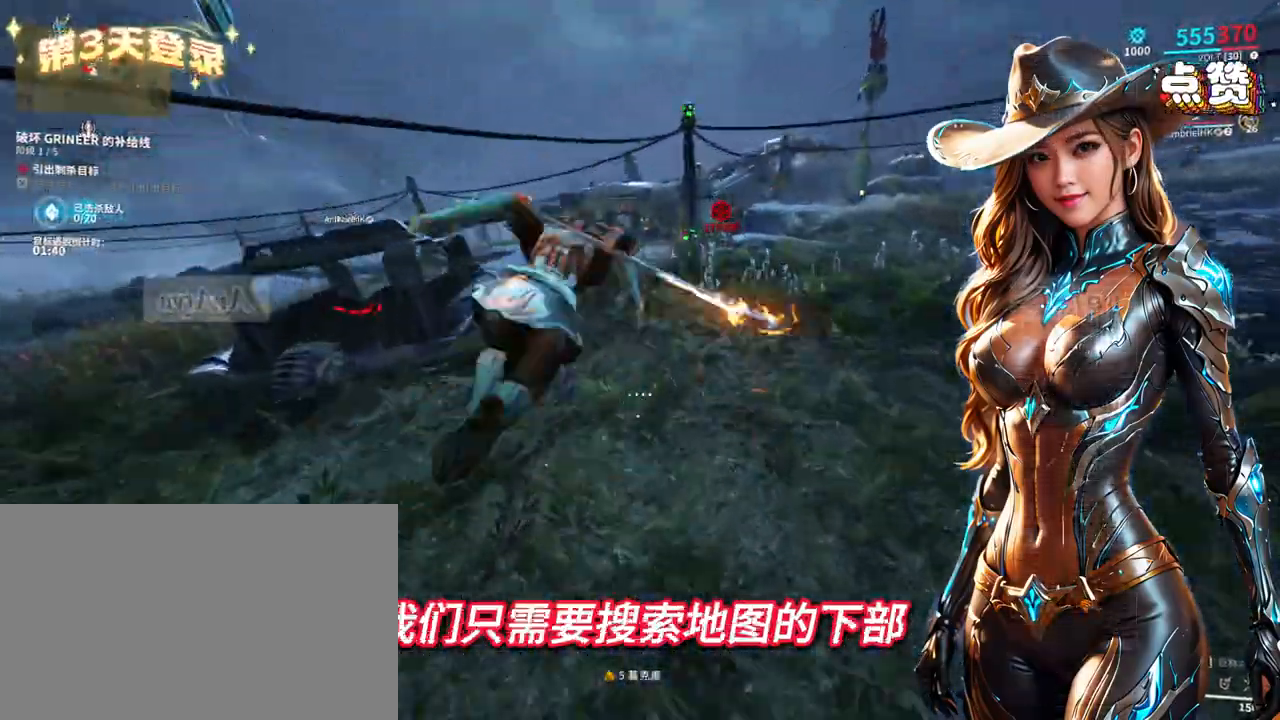
Gameplay with a controller (Xbox layout); each line is a JSON object with the inputs held at the frame after it (dt_ms = milliseconds from this image to that frame). "button_events" lists button changes between this image and that frame as [ms after this image, input, new state], when the widget could be followed in between (sticks are given only as held states). Not read: B L3 R2 R3.
{"dt_ms": 500, "buttons": [], "left_stick": "up-right", "right_stick": "center", "button_events": []}
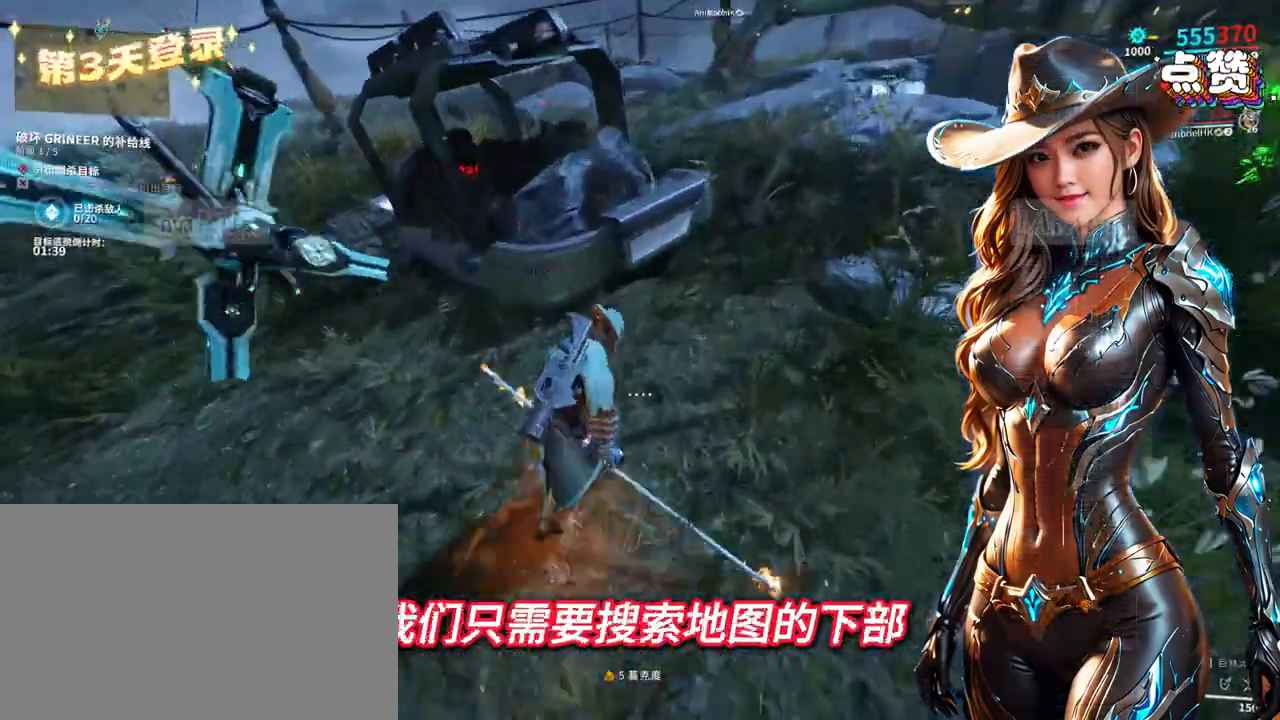
{"dt_ms": 500, "buttons": [], "left_stick": "up-right", "right_stick": "center", "button_events": []}
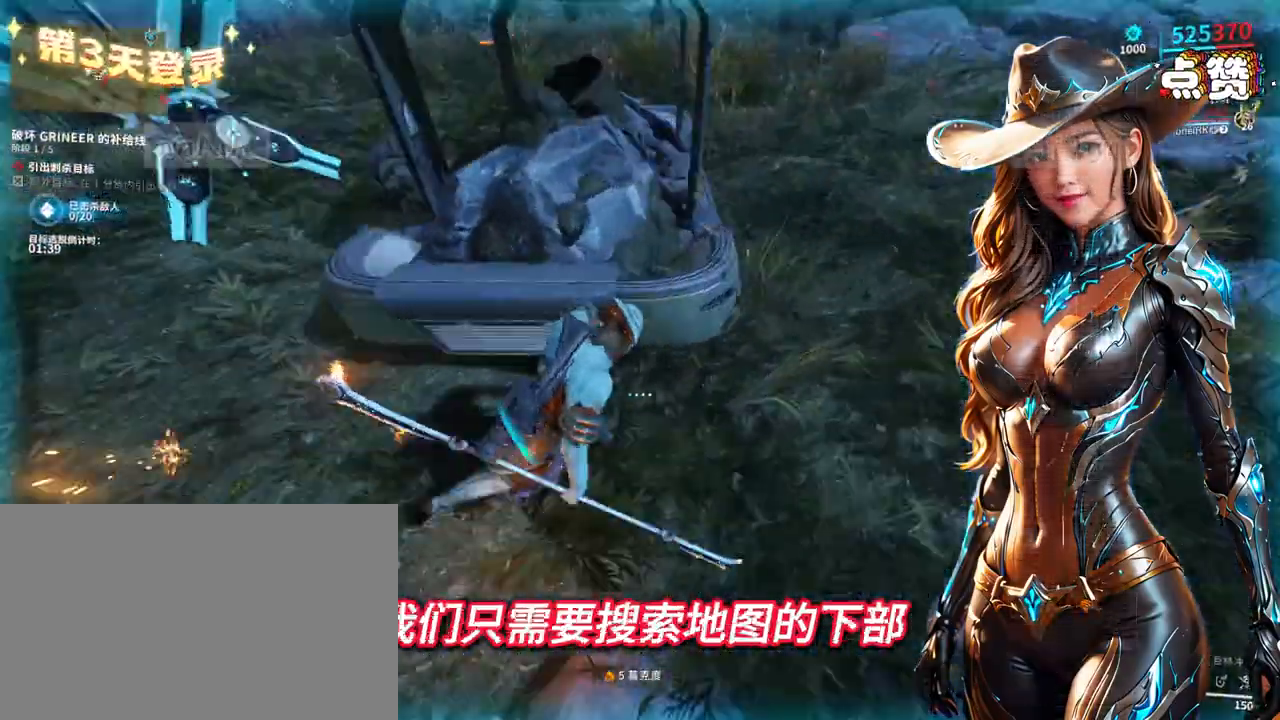
{"dt_ms": 500, "buttons": [], "left_stick": "up-left", "right_stick": "center", "button_events": [[267, "A", "down"], [367, "A", "up"]]}
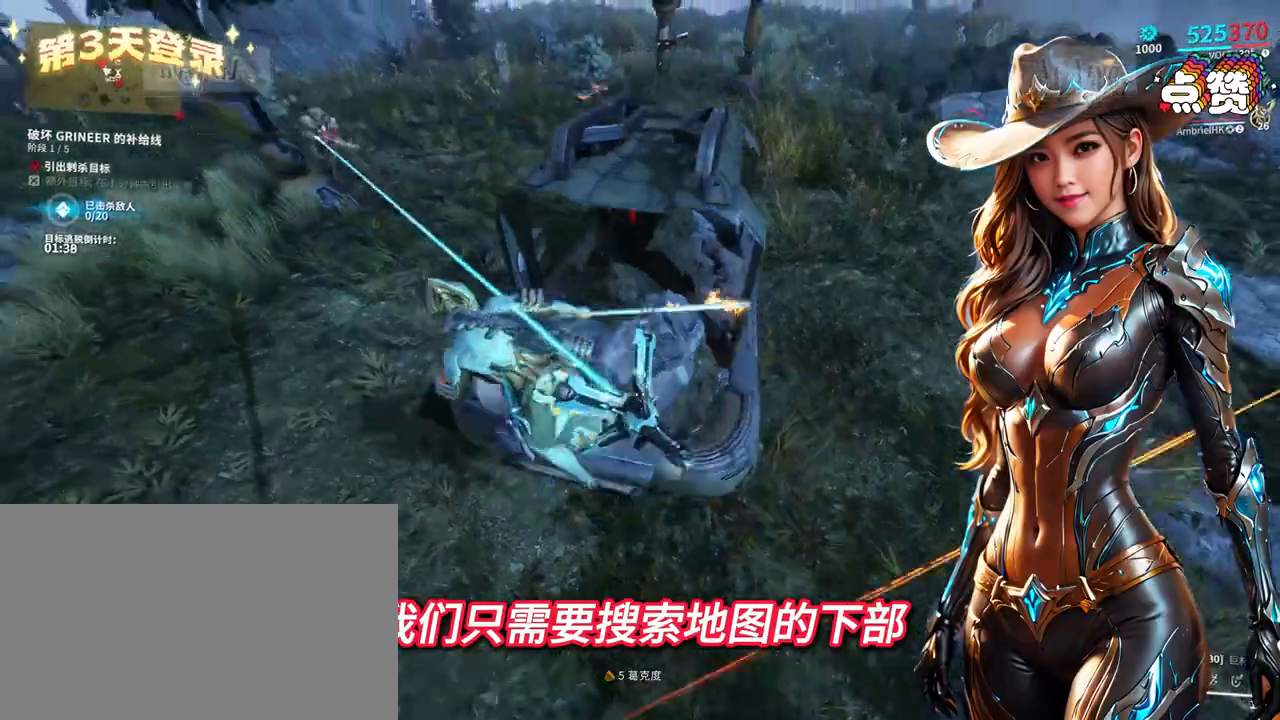
{"dt_ms": 500, "buttons": [], "left_stick": "center", "right_stick": "center", "button_events": []}
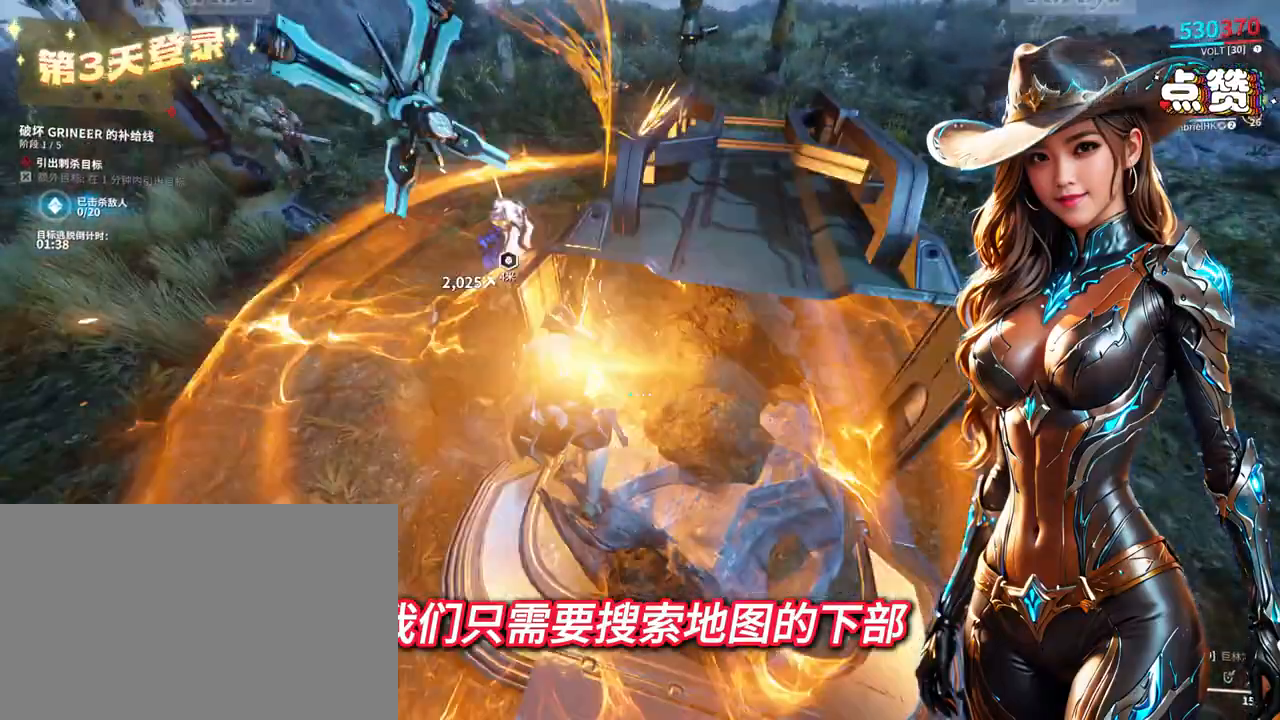
{"dt_ms": 500, "buttons": [], "left_stick": "right", "right_stick": "center", "button_events": []}
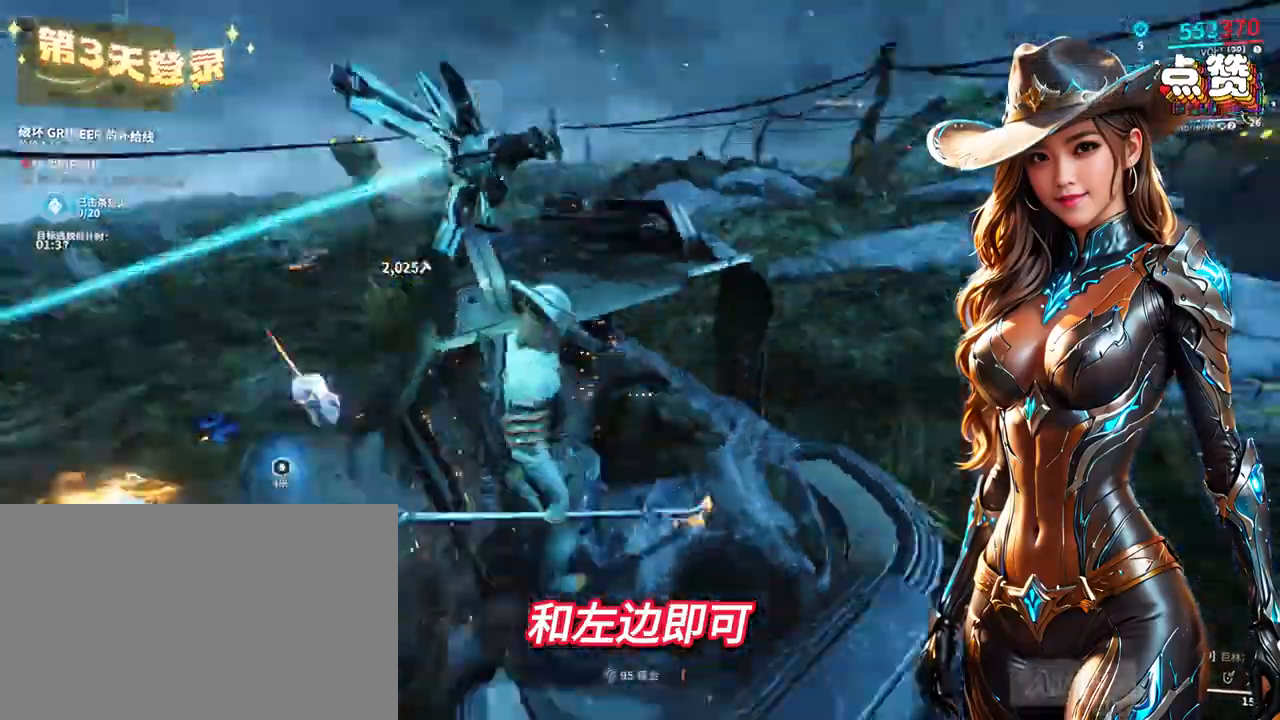
{"dt_ms": 500, "buttons": [], "left_stick": "down-left", "right_stick": "center", "button_events": []}
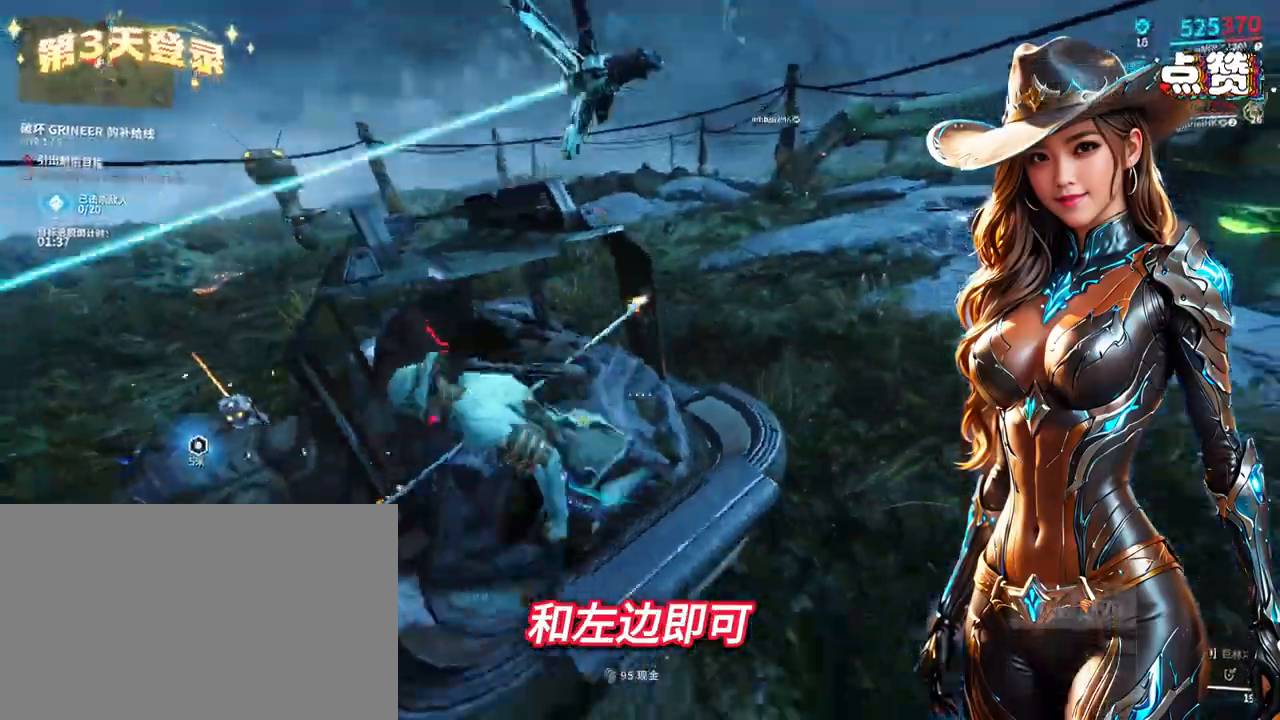
{"dt_ms": 500, "buttons": [], "left_stick": "up-left", "right_stick": "center", "button_events": []}
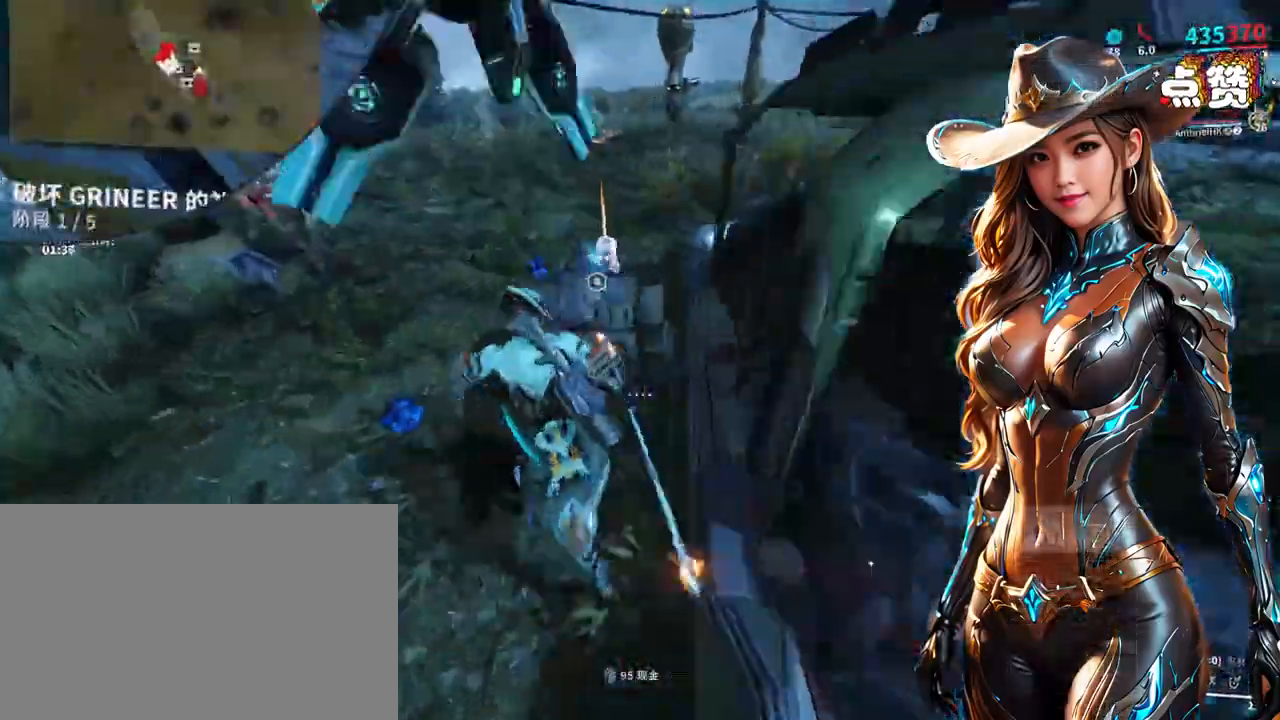
{"dt_ms": 500, "buttons": ["X"], "left_stick": "center", "right_stick": "center", "button_events": [[300, "X", "down"], [400, "X", "up"], [500, "X", "down"]]}
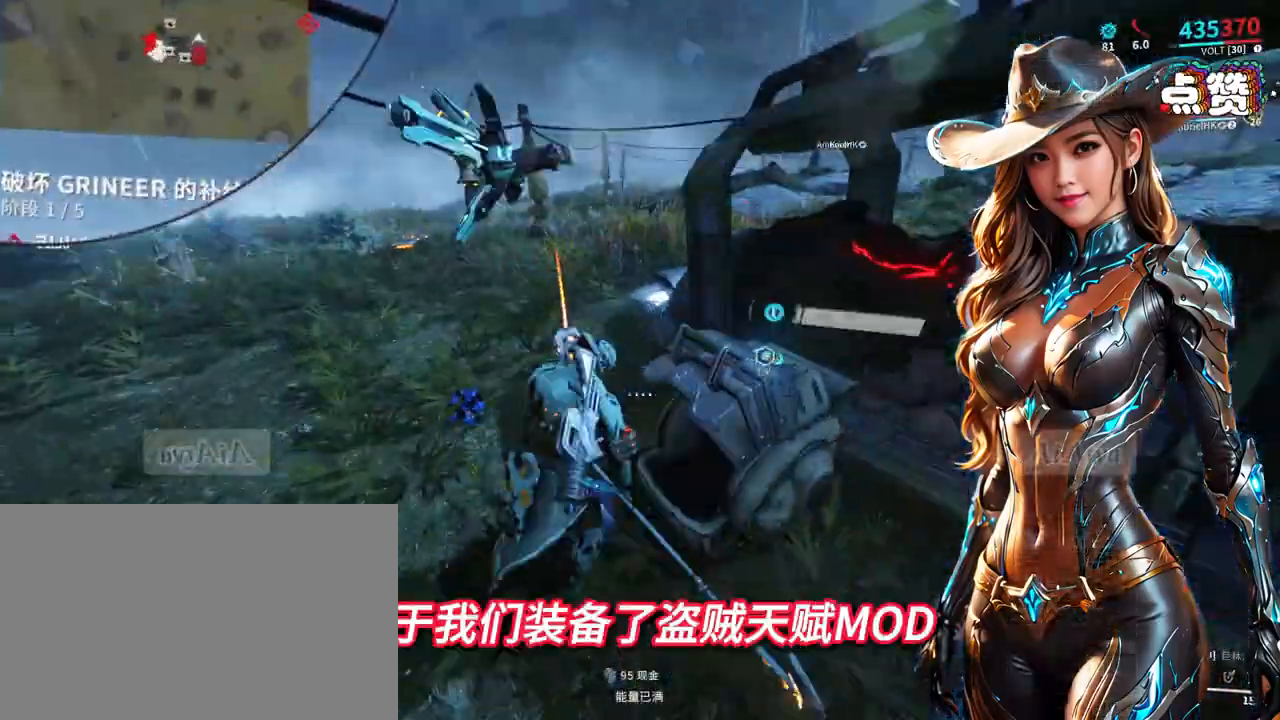
{"dt_ms": 500, "buttons": [], "left_stick": "up-left", "right_stick": "center", "button_events": [[67, "X", "up"]]}
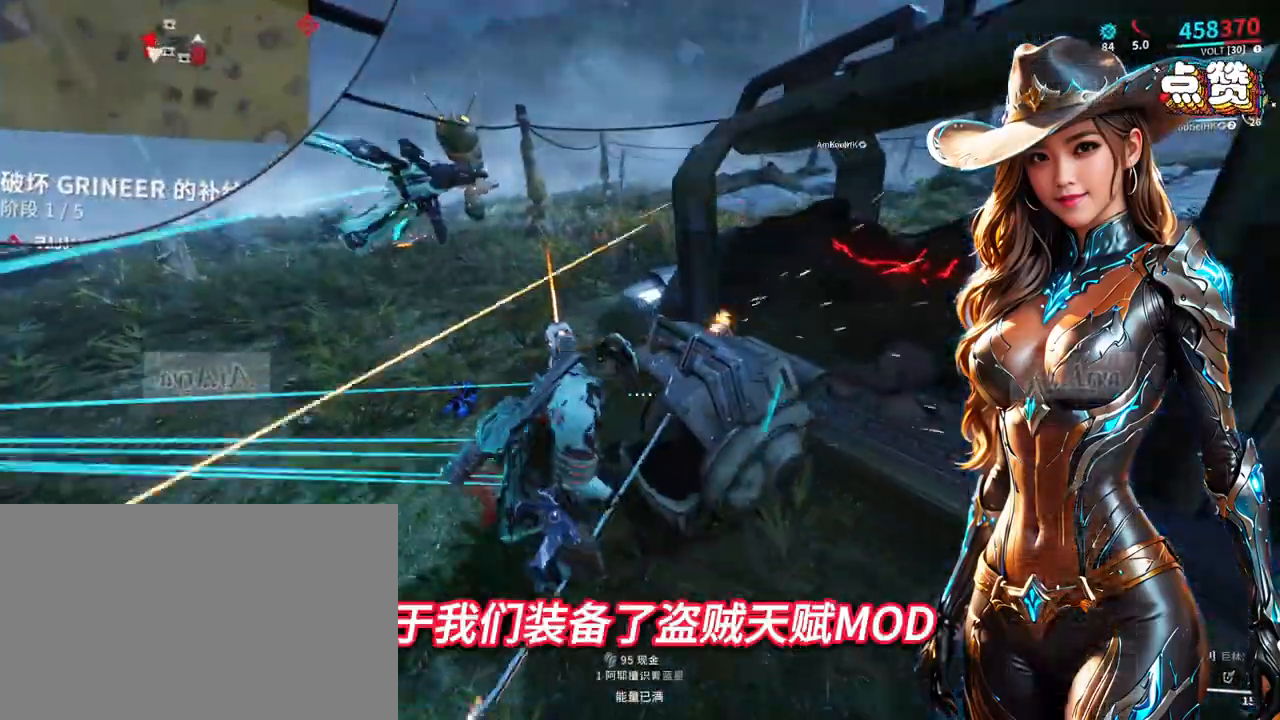
{"dt_ms": 500, "buttons": [], "left_stick": "up-left", "right_stick": "center", "button_events": [[300, "L1", "down"], [400, "L1", "up"]]}
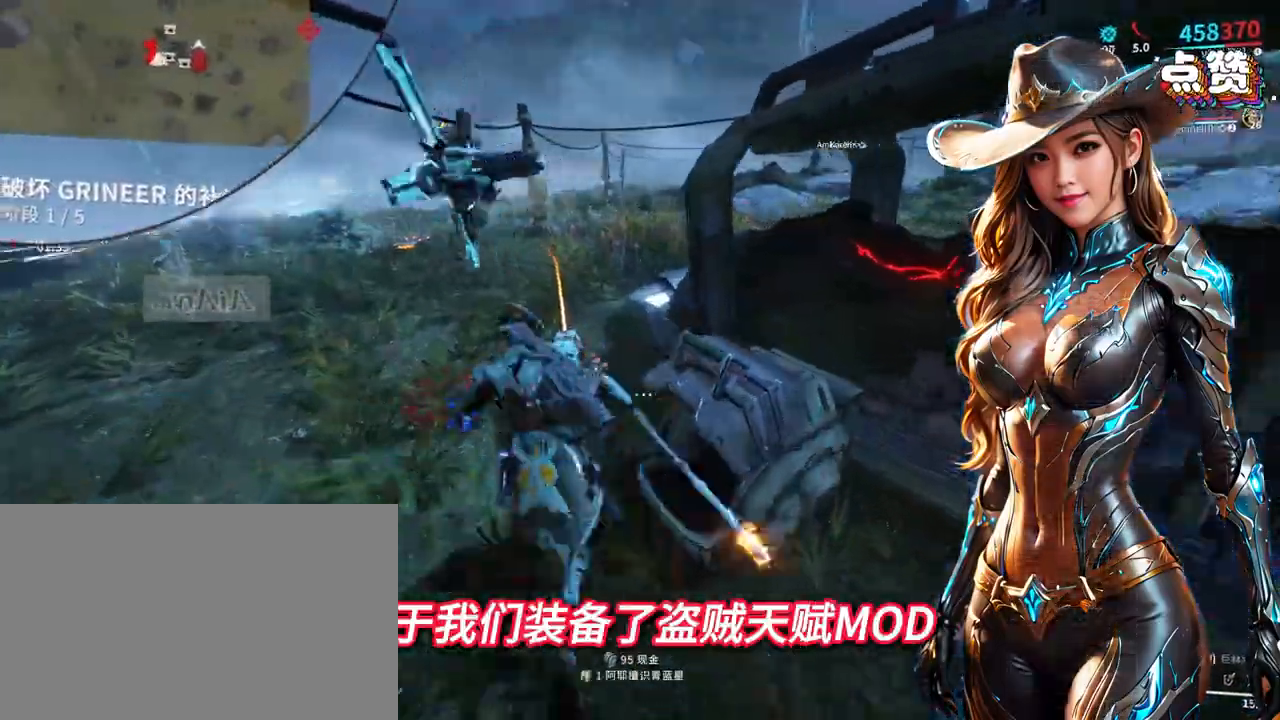
{"dt_ms": 500, "buttons": [], "left_stick": "up", "right_stick": "center", "button_events": []}
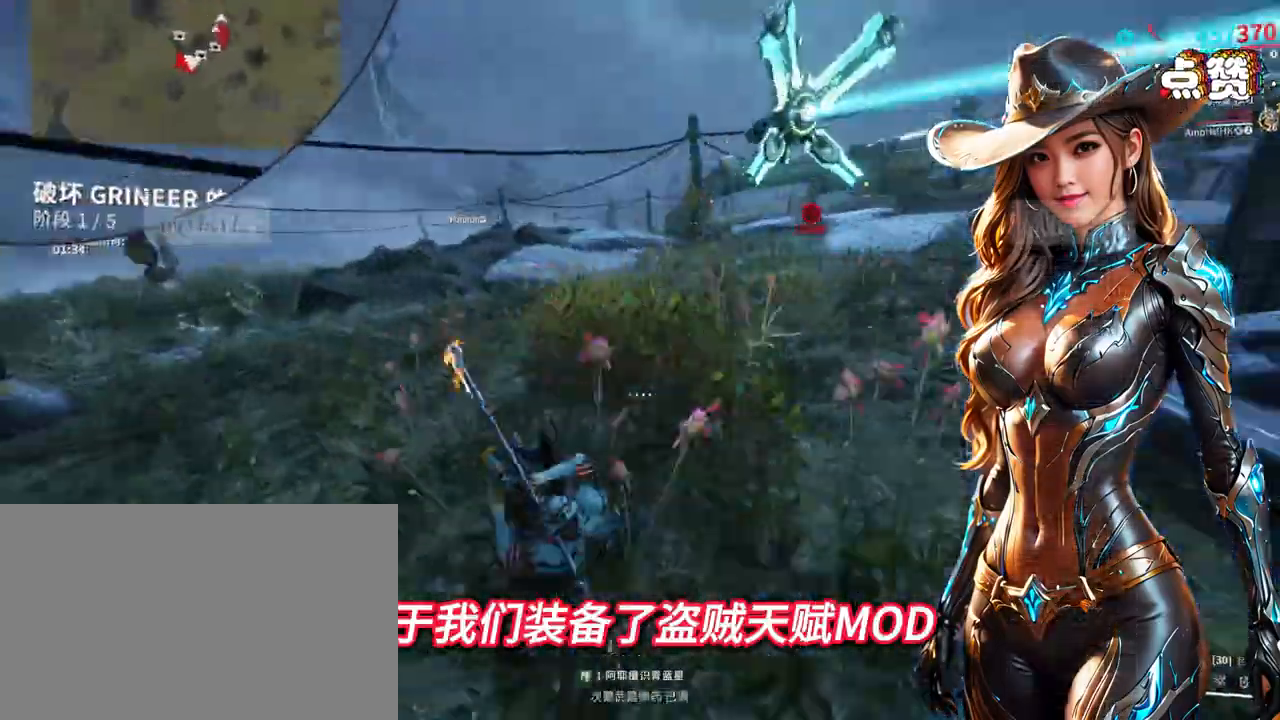
{"dt_ms": 1000, "buttons": [], "left_stick": "up-right", "right_stick": "center", "button_events": [[600, "L1", "down"], [633, "A", "down"], [667, "L1", "up"], [700, "A", "up"]]}
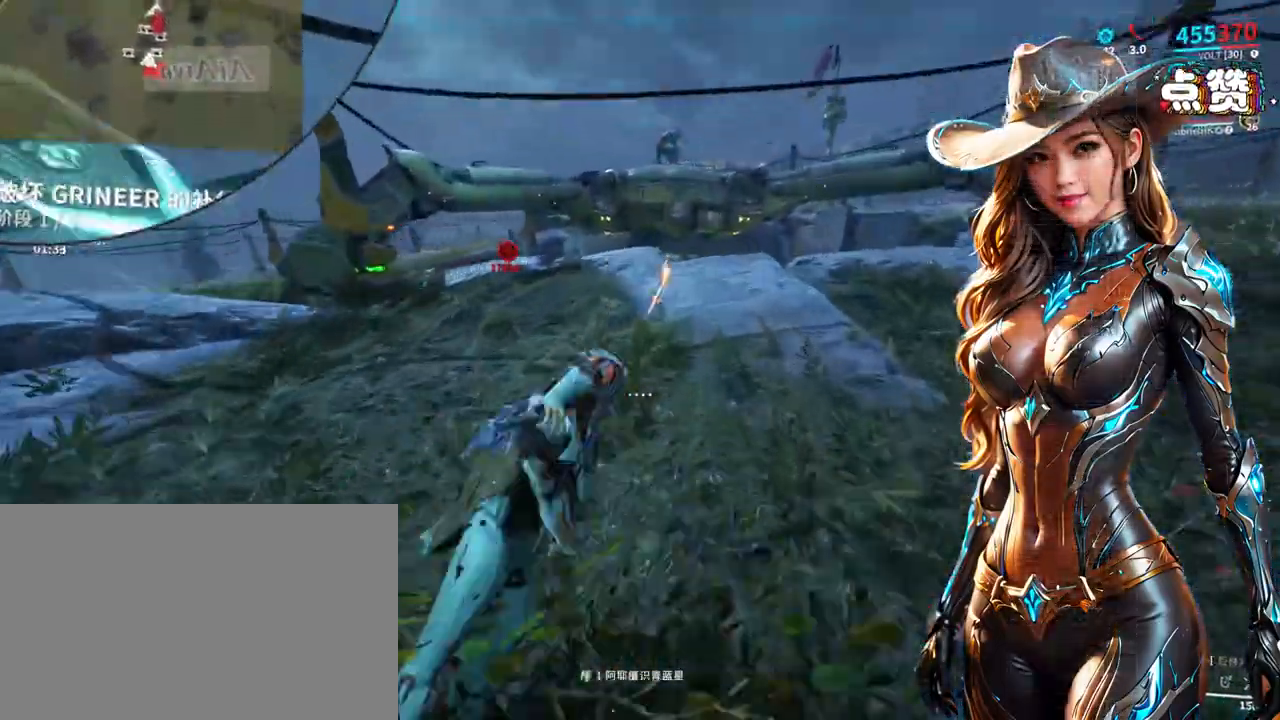
{"dt_ms": 500, "buttons": [], "left_stick": "up-right", "right_stick": "down", "button_events": [[33, "A", "down"], [100, "A", "up"]]}
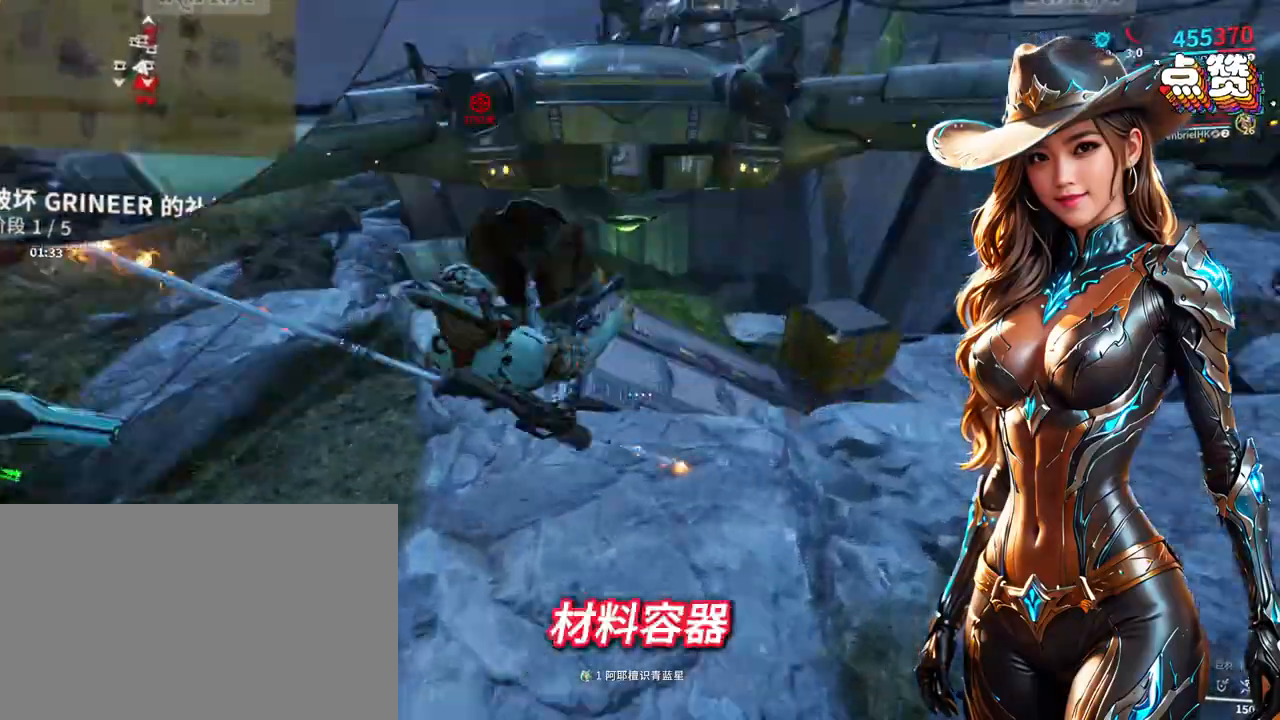
{"dt_ms": 1000, "buttons": [], "left_stick": "center", "right_stick": "up-right", "button_events": []}
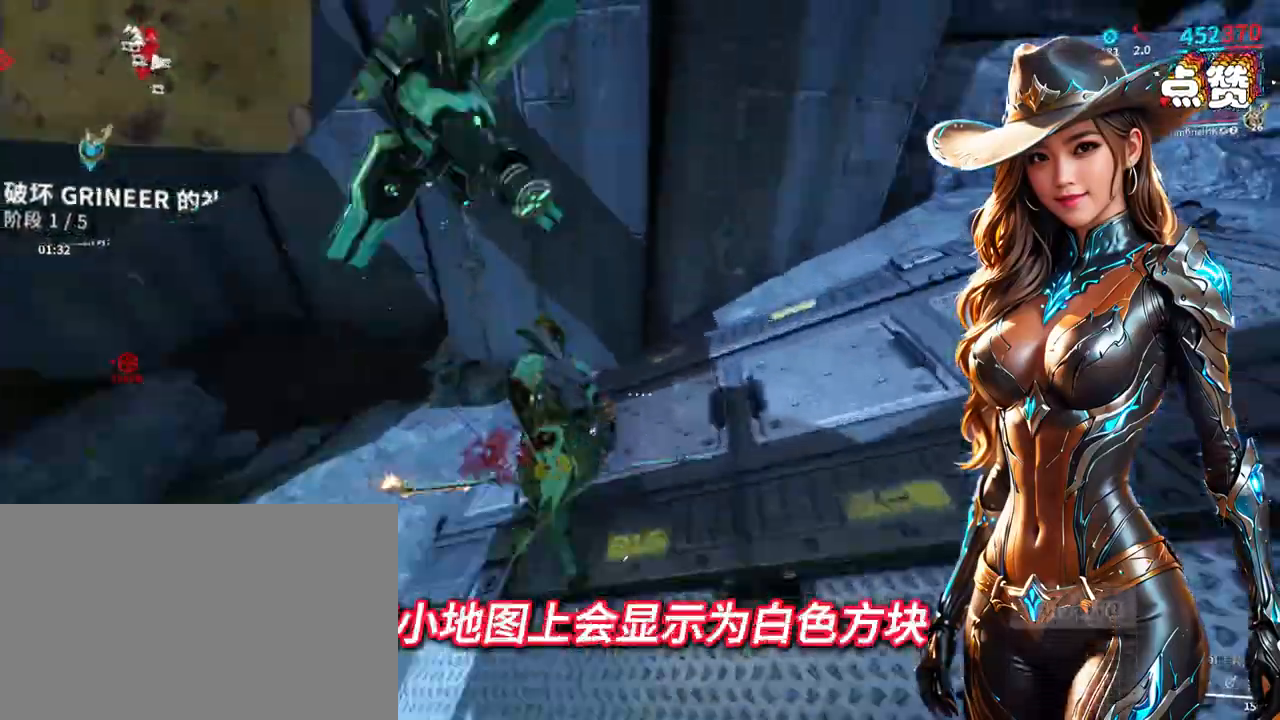
{"dt_ms": 500, "buttons": [], "left_stick": "up", "right_stick": "center", "button_events": []}
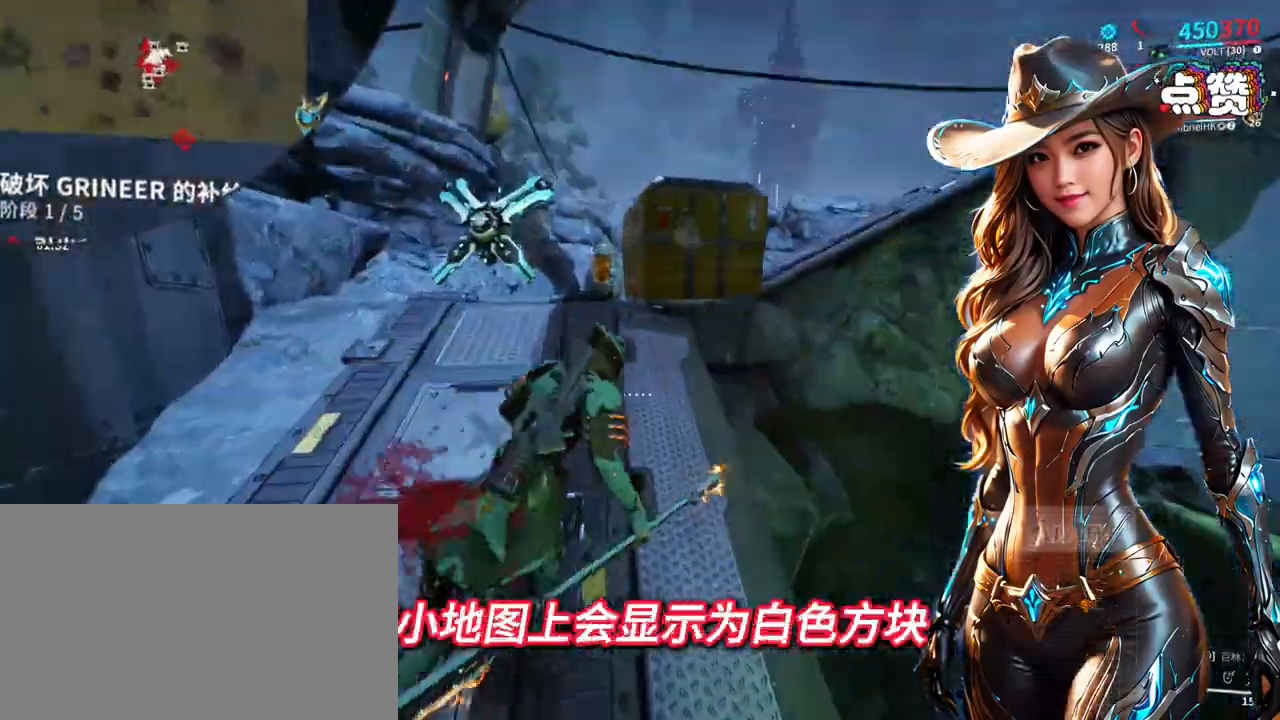
{"dt_ms": 500, "buttons": [], "left_stick": "up", "right_stick": "center", "button_events": []}
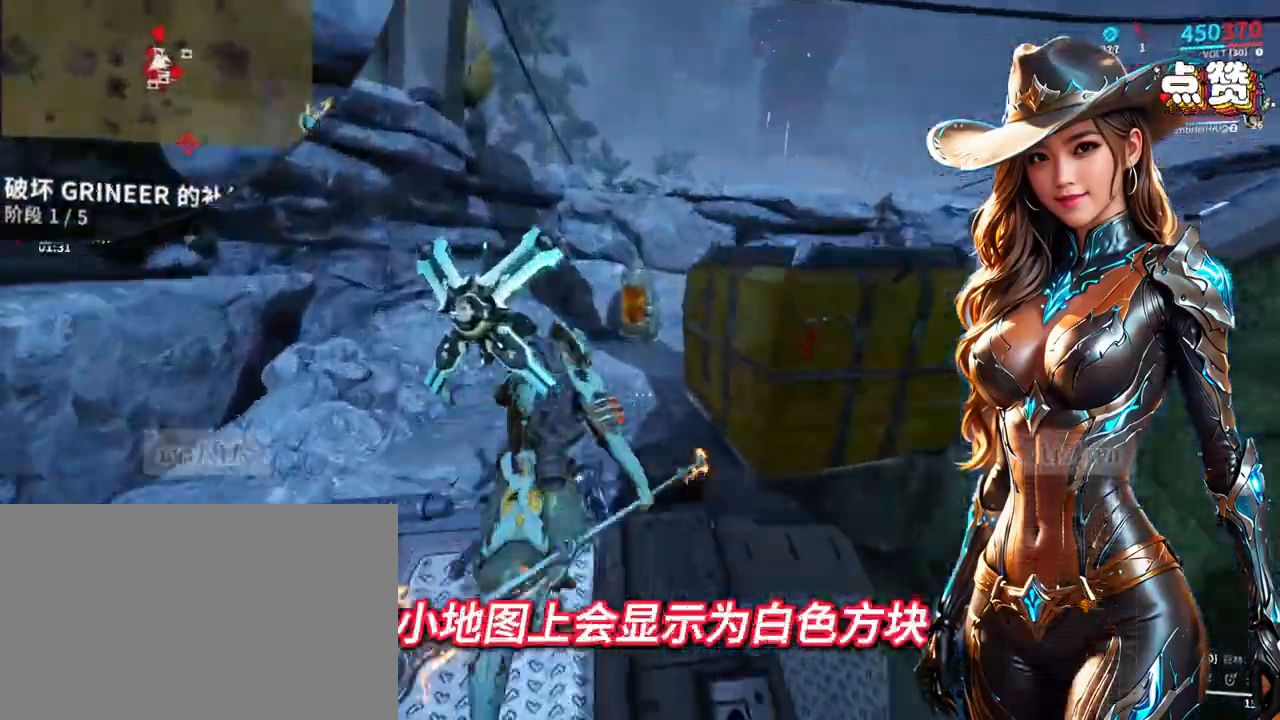
{"dt_ms": 500, "buttons": [], "left_stick": "center", "right_stick": "center", "button_events": []}
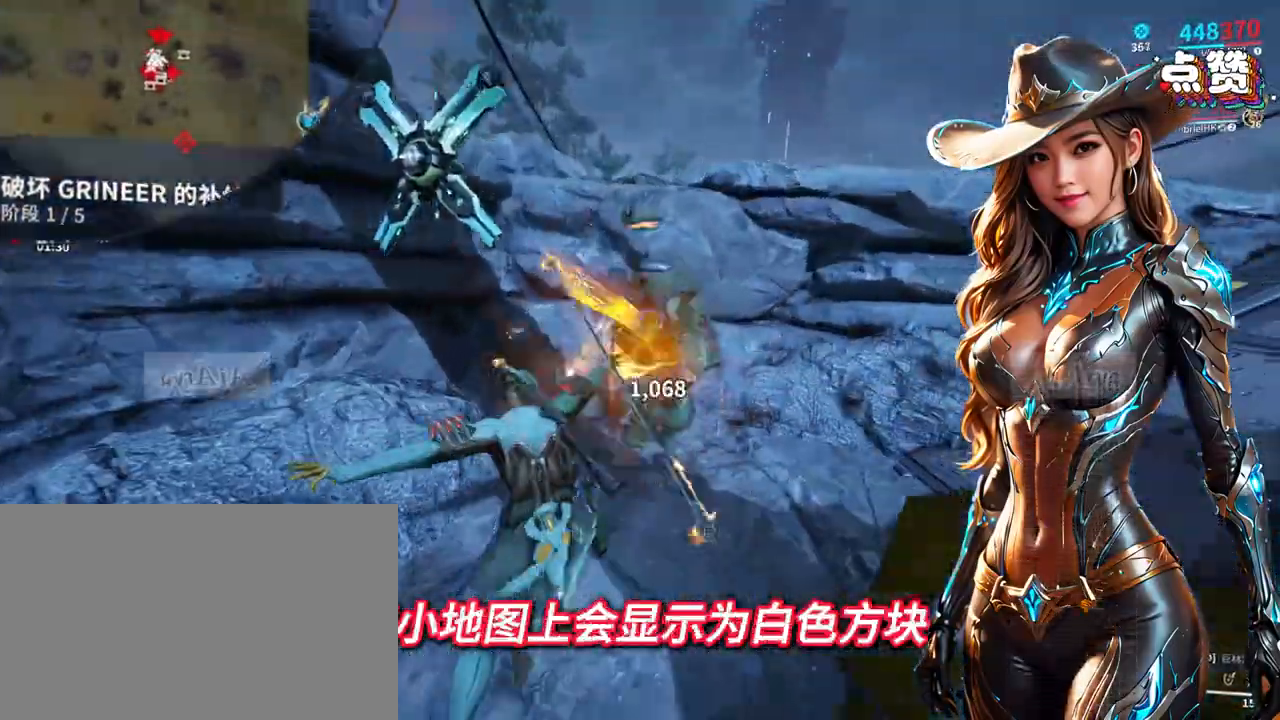
{"dt_ms": 500, "buttons": [], "left_stick": "down-right", "right_stick": "right", "button_events": []}
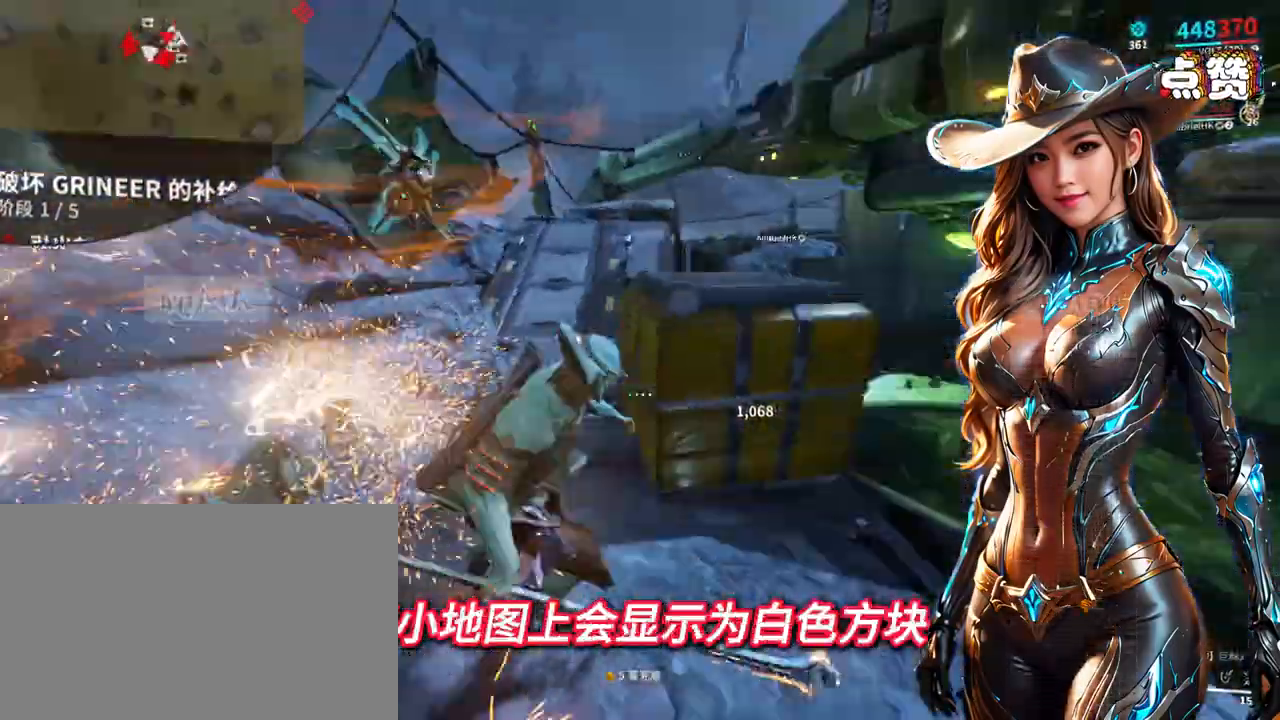
{"dt_ms": 500, "buttons": [], "left_stick": "up-right", "right_stick": "center", "button_events": []}
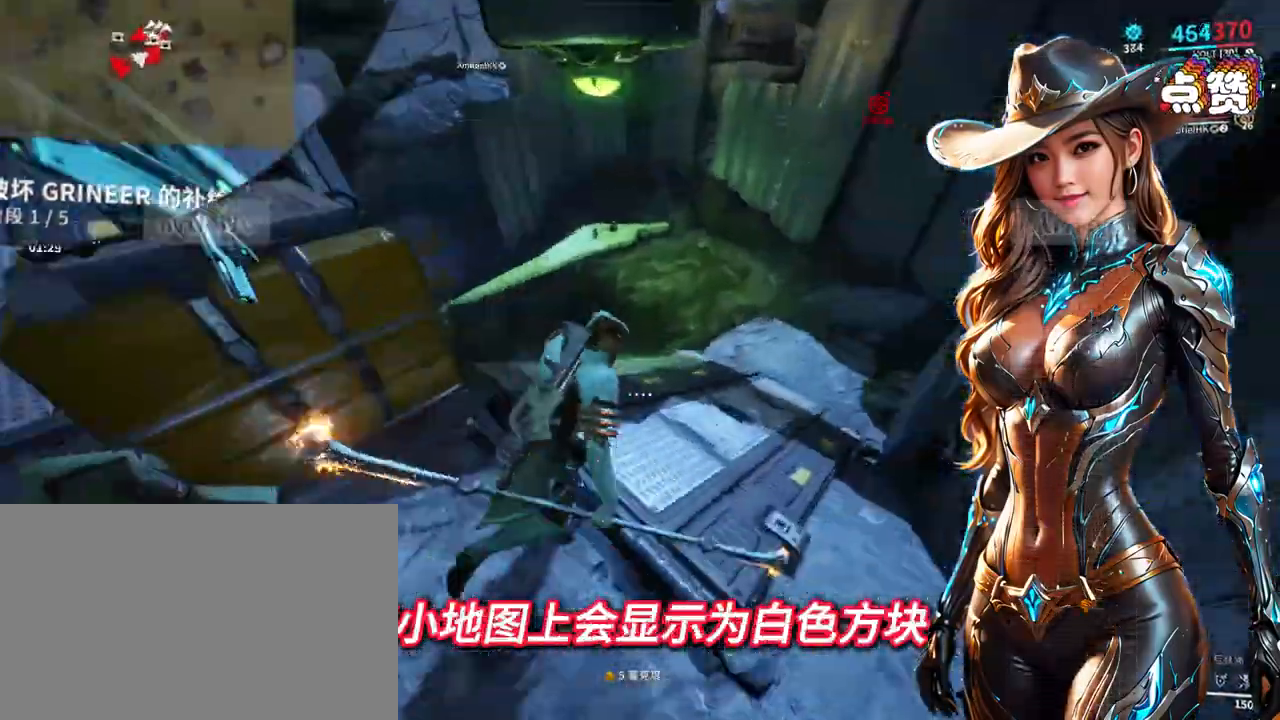
{"dt_ms": 1000, "buttons": [], "left_stick": "up-right", "right_stick": "center"}
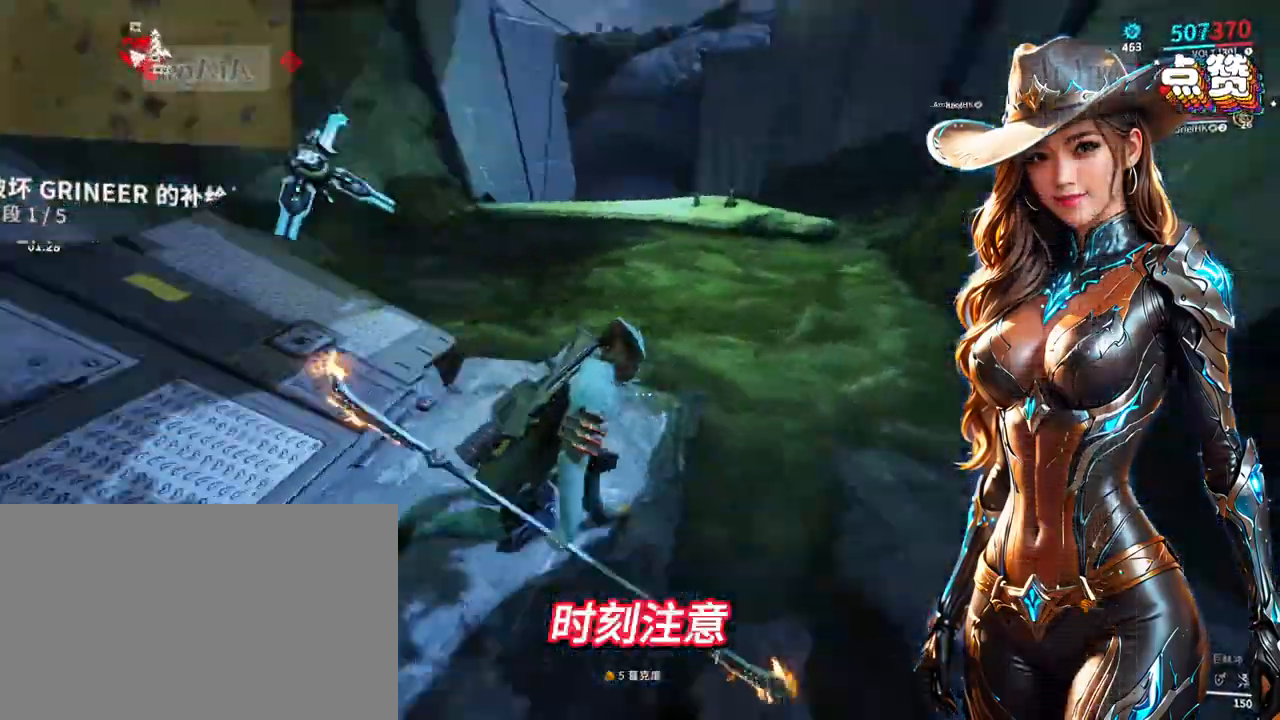
{"dt_ms": 500, "buttons": [], "left_stick": "up", "right_stick": "center", "button_events": []}
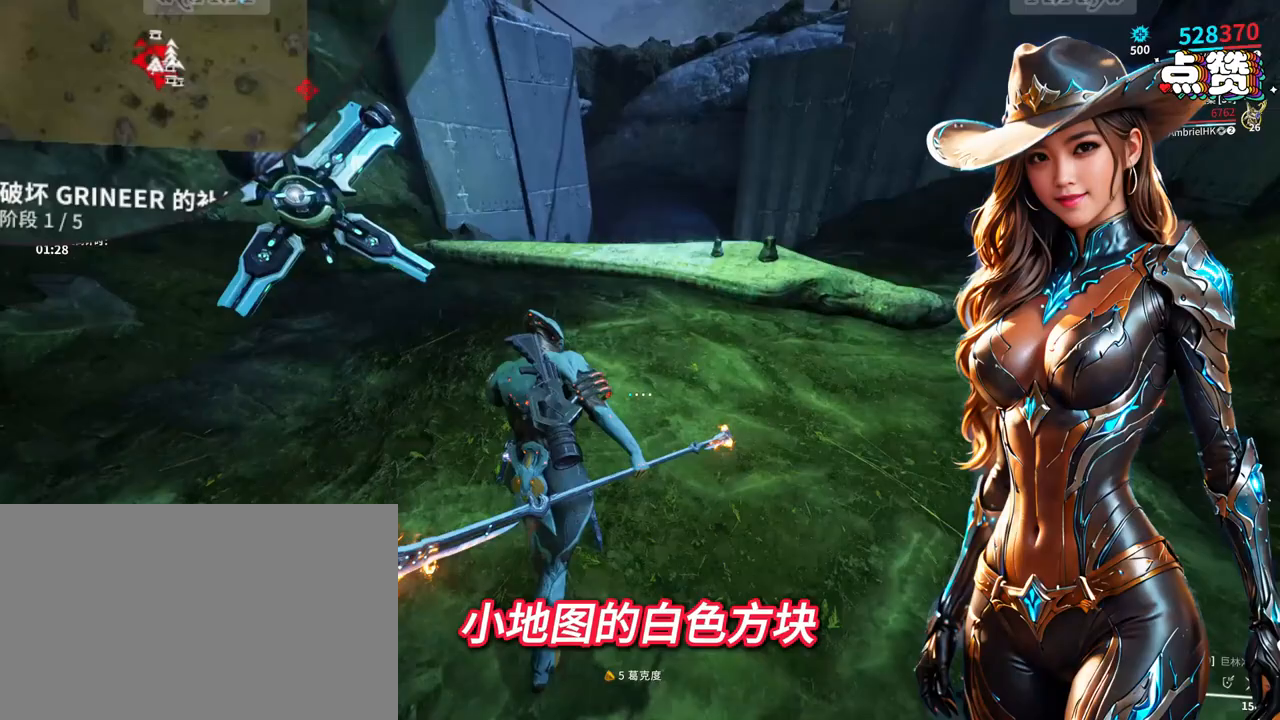
{"dt_ms": 1000, "buttons": [], "left_stick": "up", "right_stick": "center", "button_events": []}
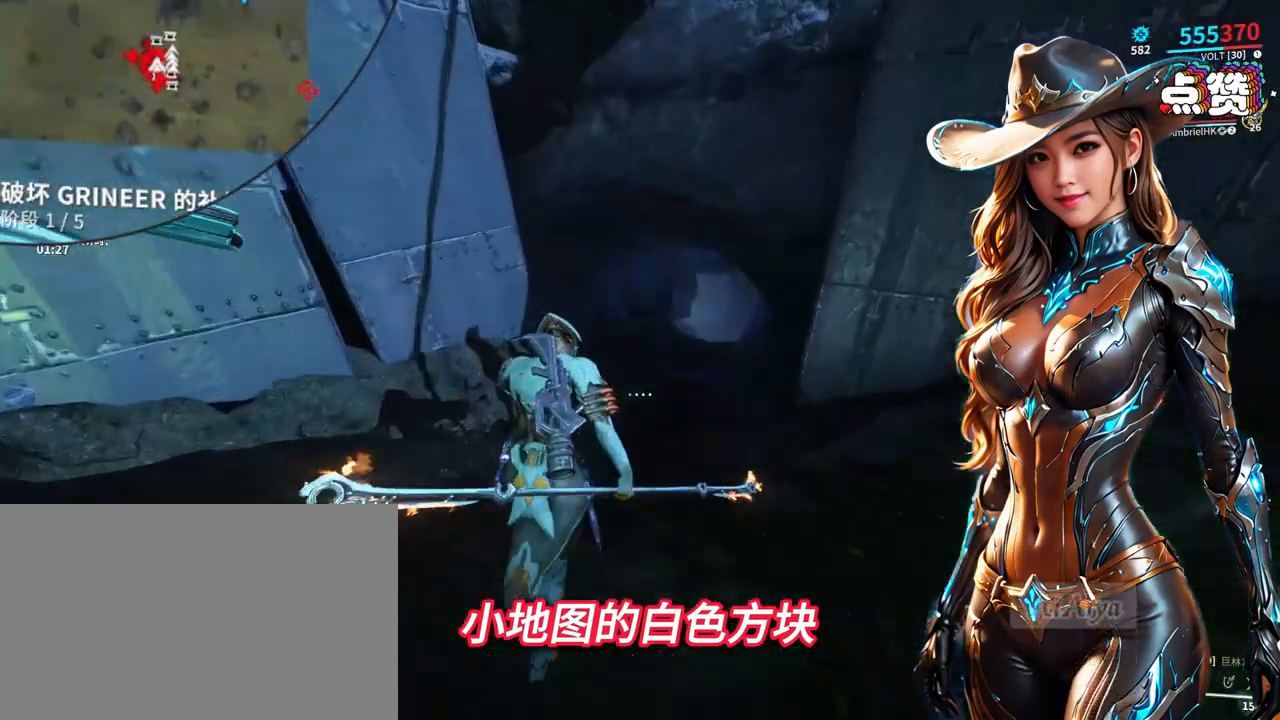
{"dt_ms": 500, "buttons": [], "left_stick": "up-right", "right_stick": "center", "button_events": []}
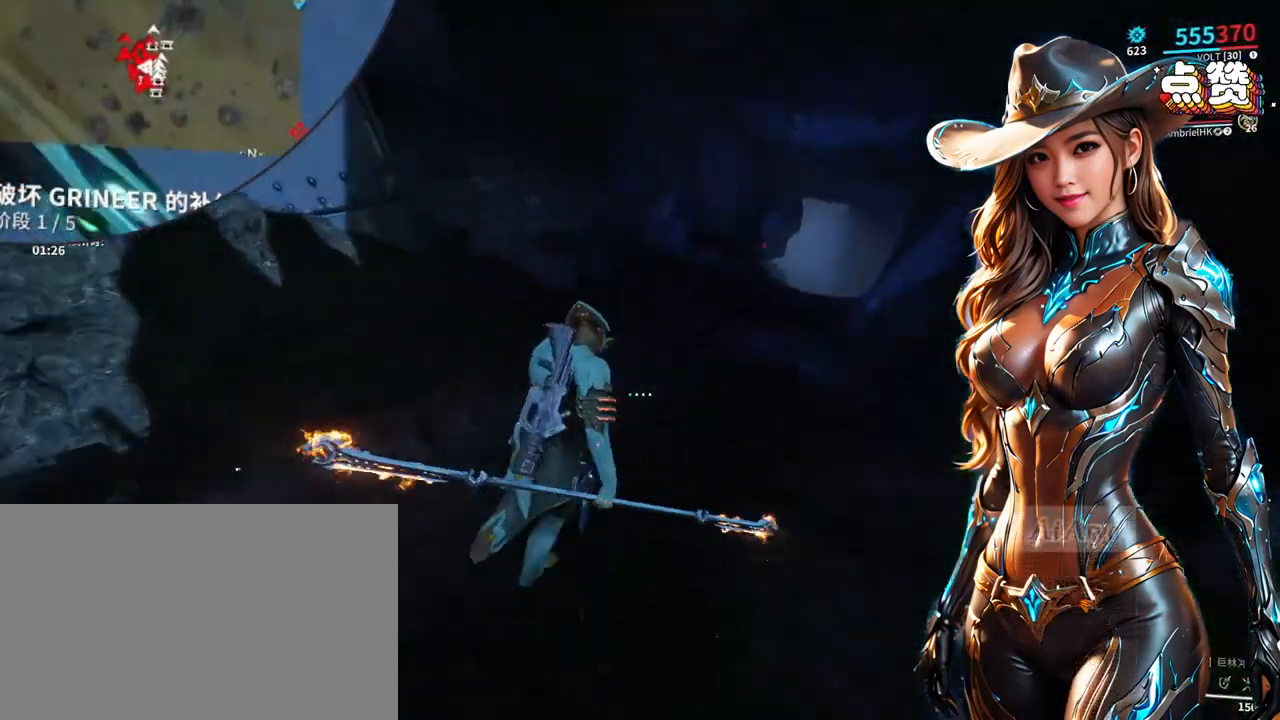
{"dt_ms": 500, "buttons": [], "left_stick": "up-right", "right_stick": "right", "button_events": []}
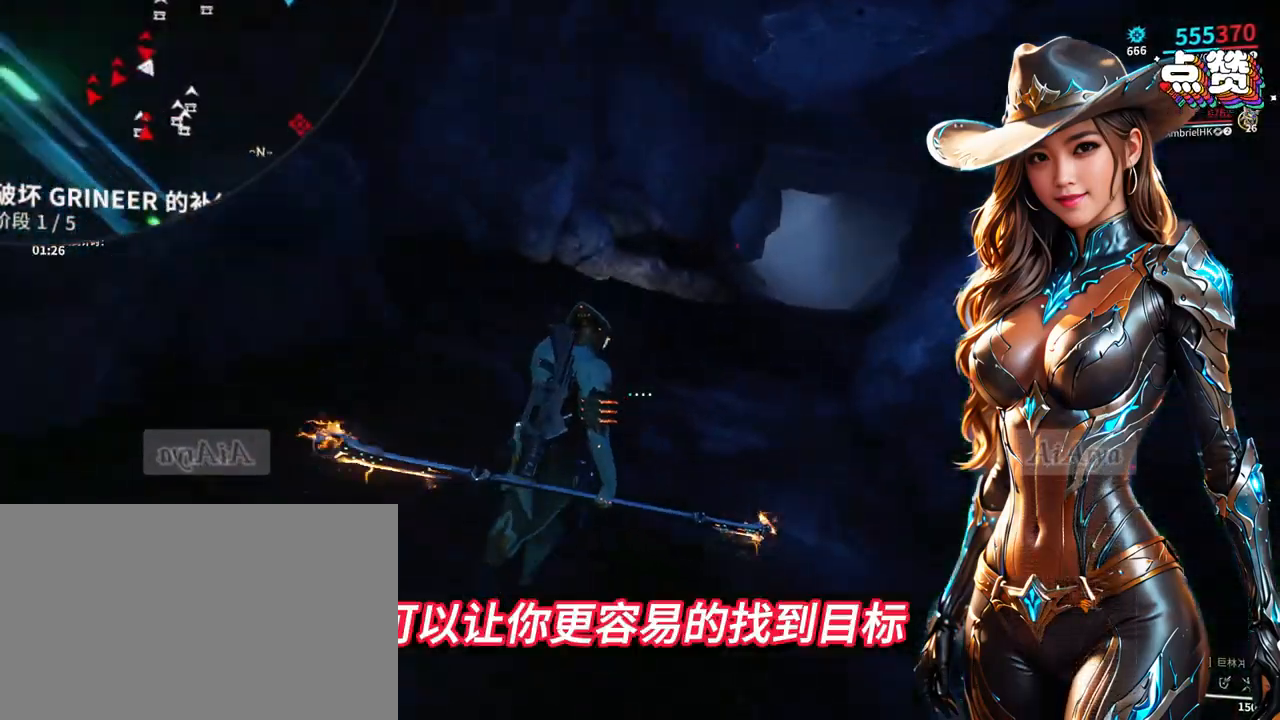
{"dt_ms": 500, "buttons": [], "left_stick": "up-right", "right_stick": "center", "button_events": []}
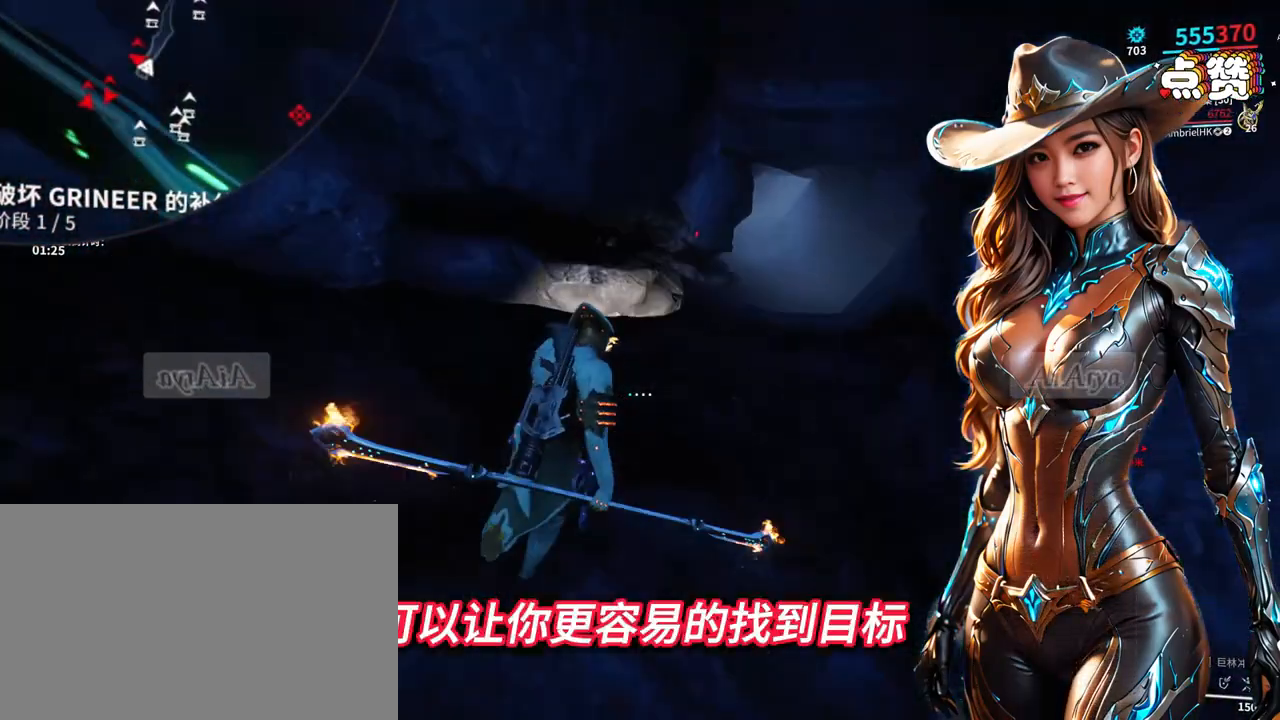
{"dt_ms": 500, "buttons": [], "left_stick": "up-right", "right_stick": "center", "button_events": []}
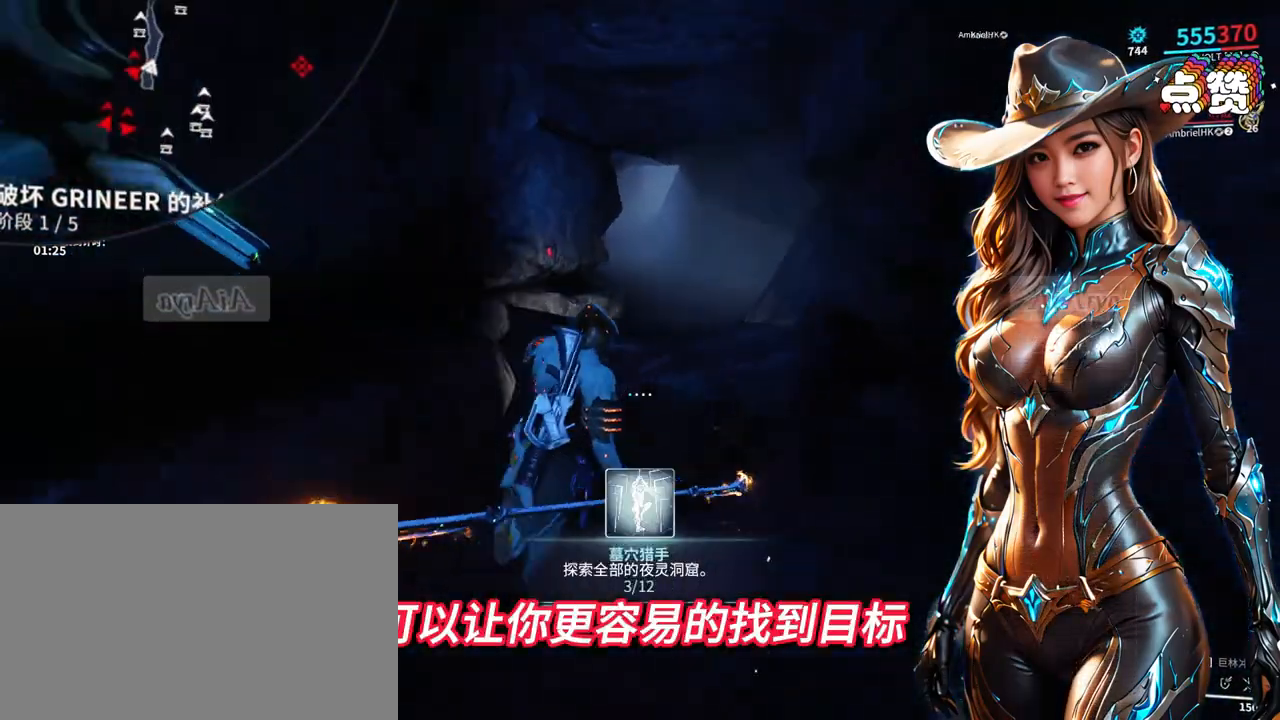
{"dt_ms": 500, "buttons": [], "left_stick": "down", "right_stick": "left", "button_events": []}
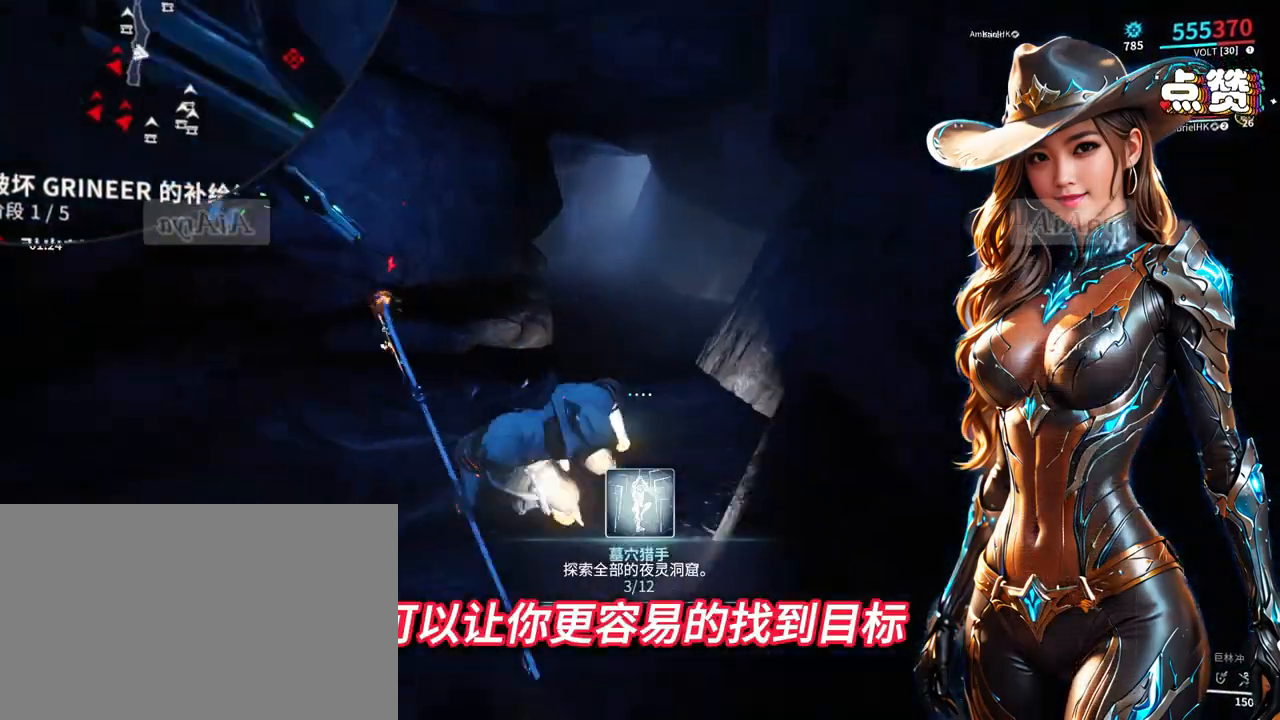
{"dt_ms": 500, "buttons": [], "left_stick": "up-left", "right_stick": "center", "button_events": []}